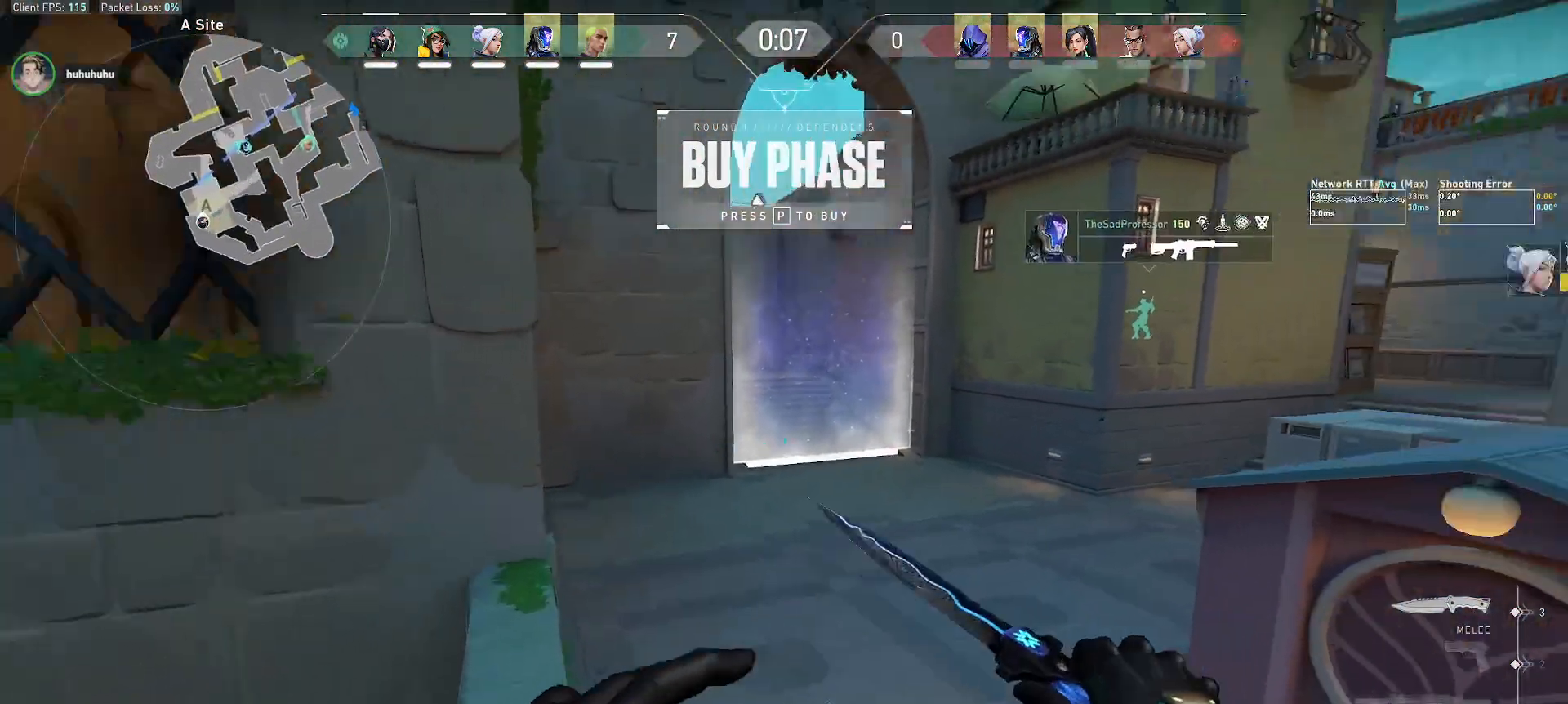
Gameplay with keyboard and mouse; each line is a JSON object with the keys and mouse buttons held at the frame after it. "events" lists presses ("down") and releases ("up") of "a", "alt", "c", "ctrl", "d", "e", "f", "q", "r", "s", "shift", "space", "tab", "w", "x", "z", "mouse_left", "mouse_wheel", "mouse_right", "mouse_mb4" and "mouse_mb5" between this image and that frame as [ms after this image, input, new state], when the widget could be followed in between. "mouse_left", "mouse_wheel", "mouse_right", "mouse_mb4", "mouse_mb5" = the "left", "wheel", "right", "mb4", "mb5" buttons of the "mouse" list. No other keys are recorded. "wheel" means that the mouse wheel is clicked or scrolled. Mouse movement is not recorded.
{"keys": ["w"], "mouse": [], "events": [[450, "a", "up"]]}
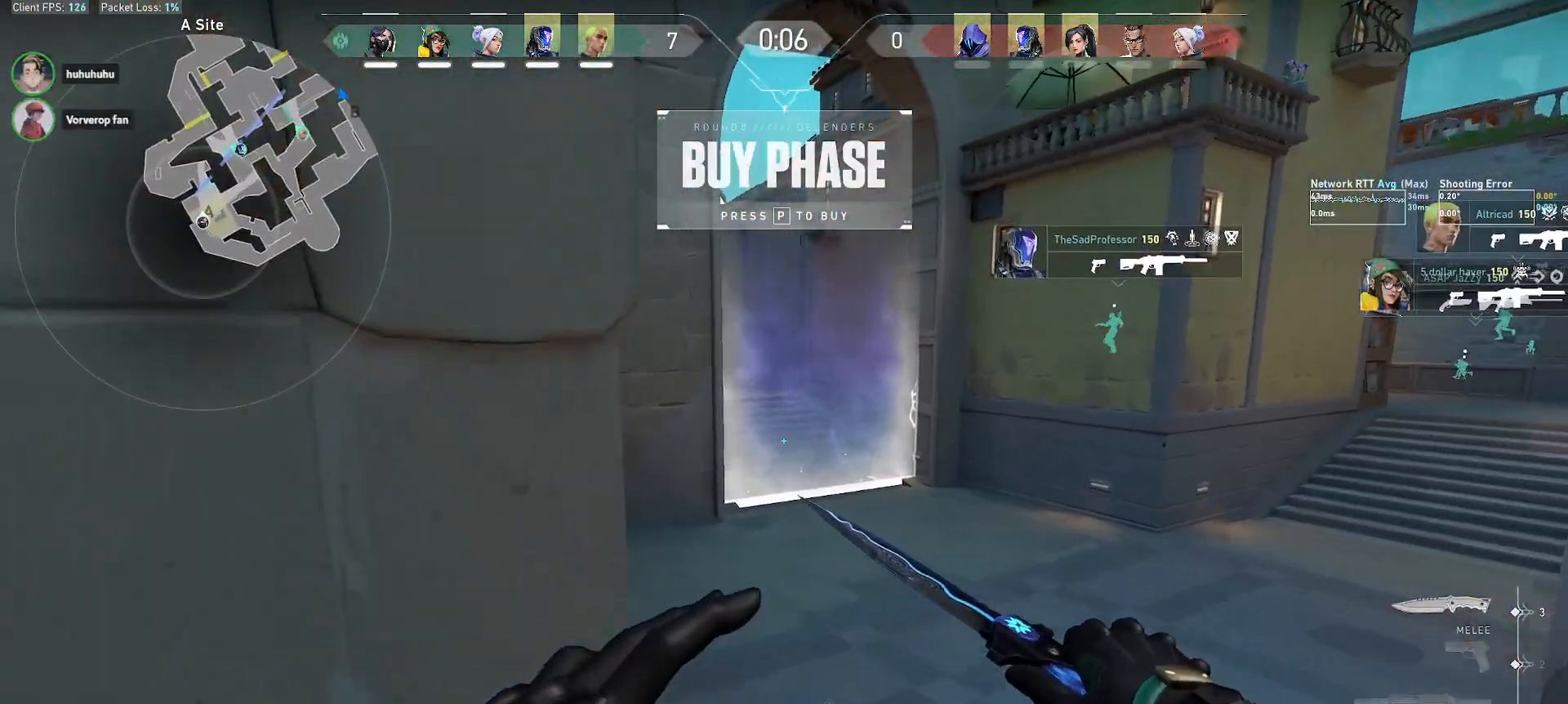
{"keys": ["d", "w"], "mouse": [], "events": [[133, "d", "down"]]}
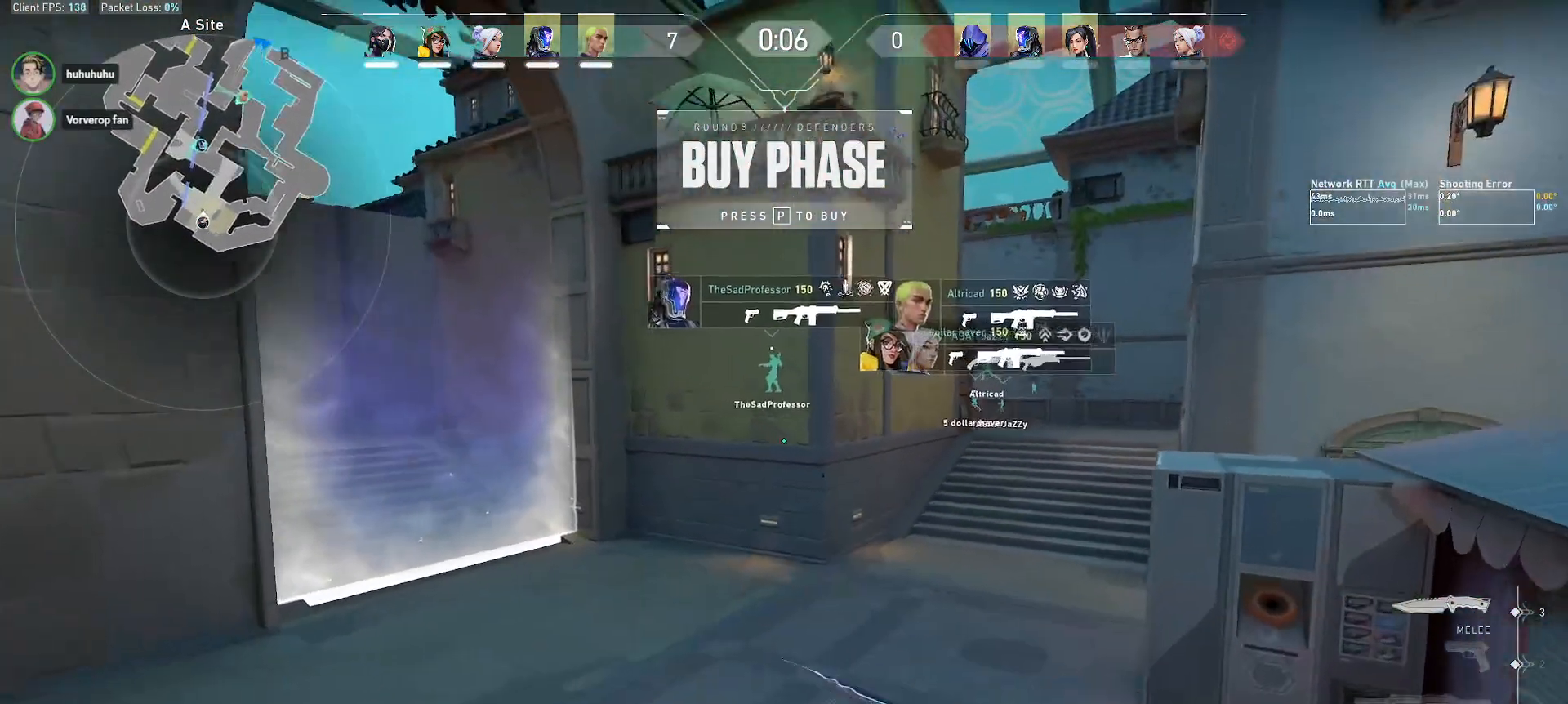
{"keys": ["w"], "mouse": [], "events": [[133, "d", "up"]]}
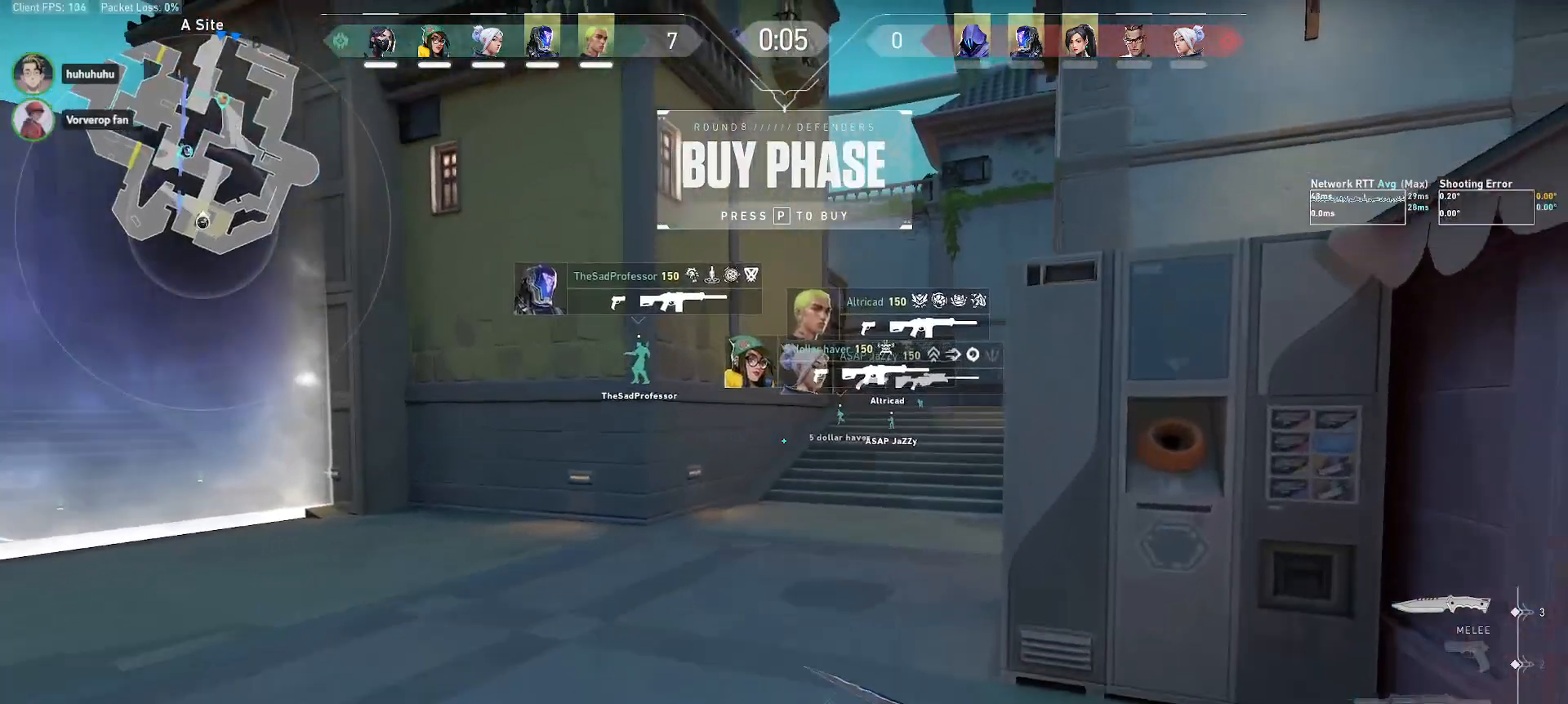
{"keys": ["q", "w"], "mouse": [], "events": [[467, "q", "down"]]}
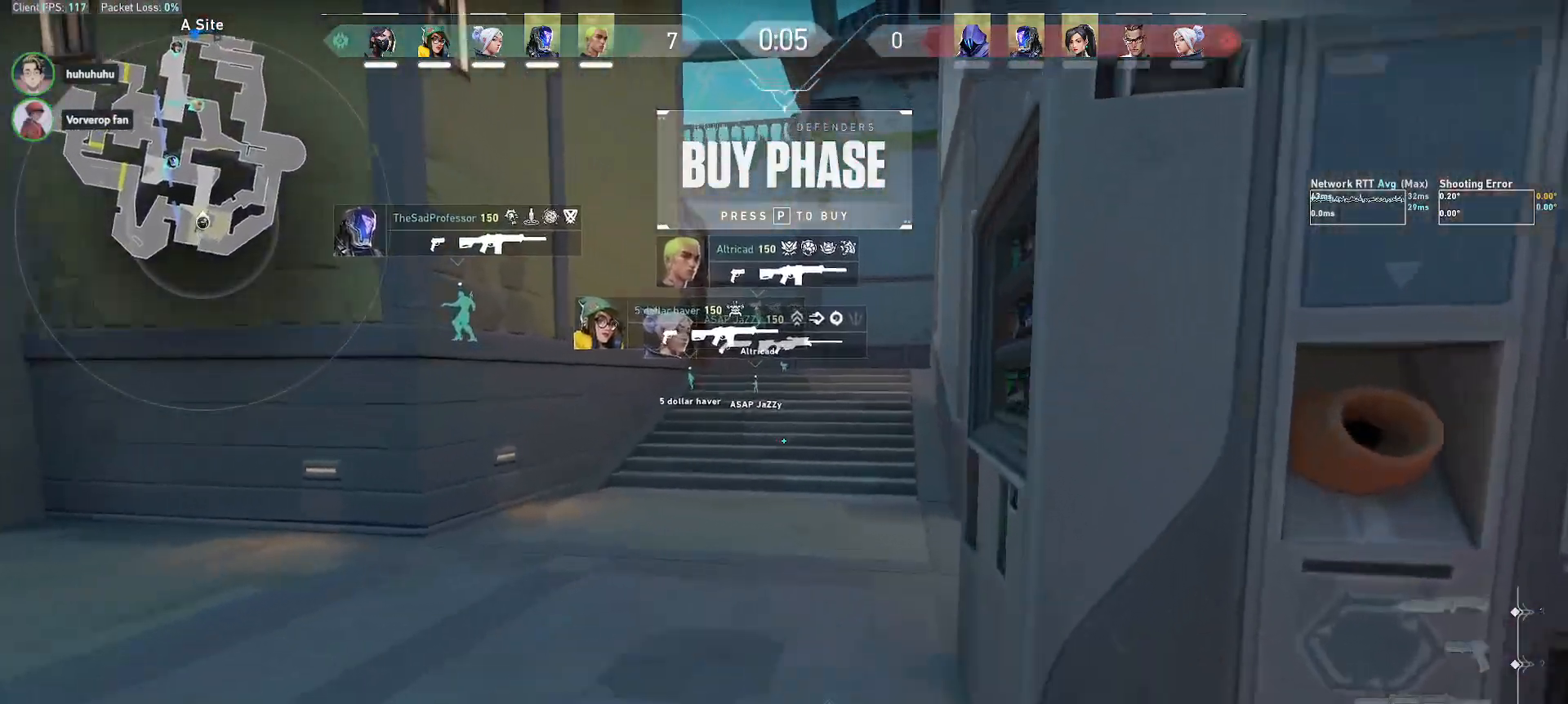
{"keys": ["w"], "mouse": [], "events": [[67, "q", "up"]]}
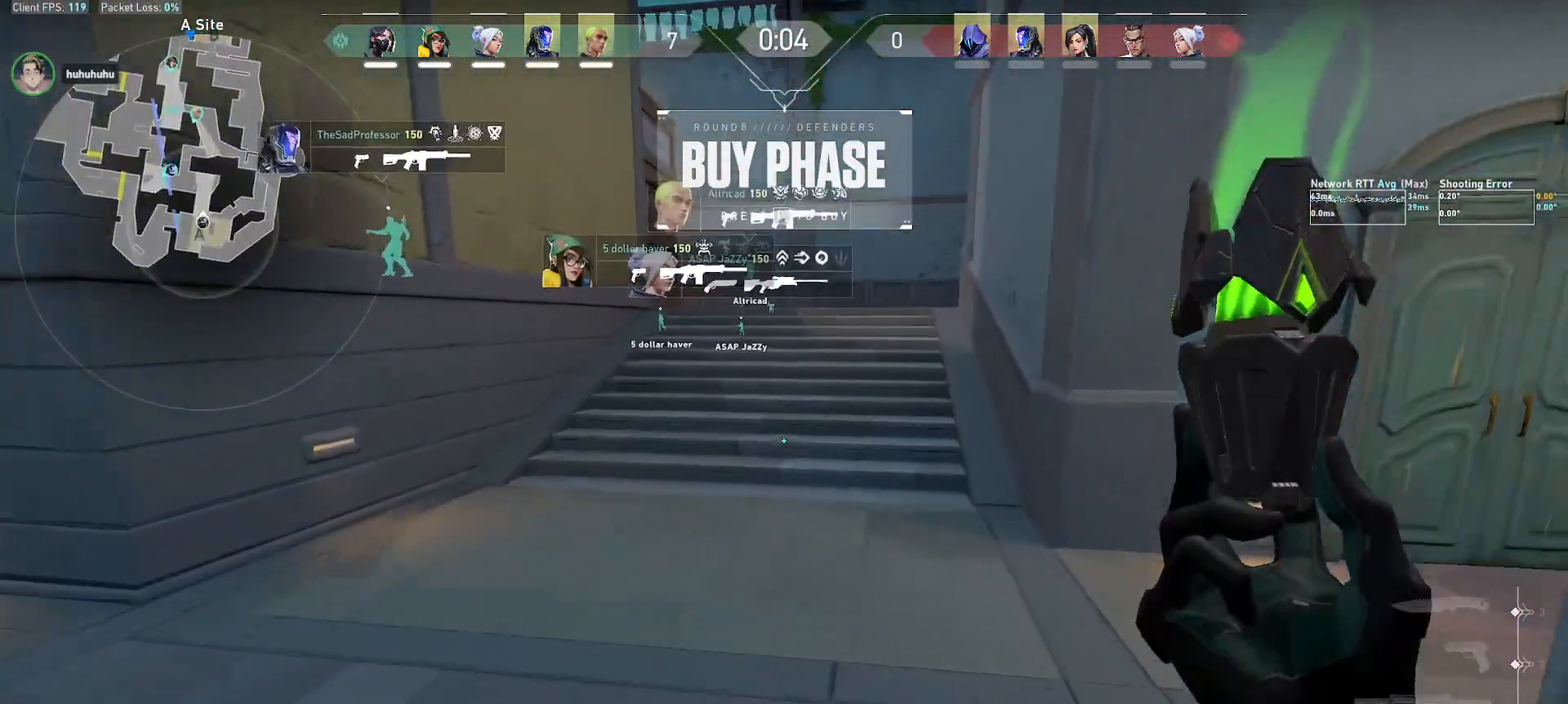
{"keys": ["w", "z"], "mouse": [], "events": [[450, "z", "down"]]}
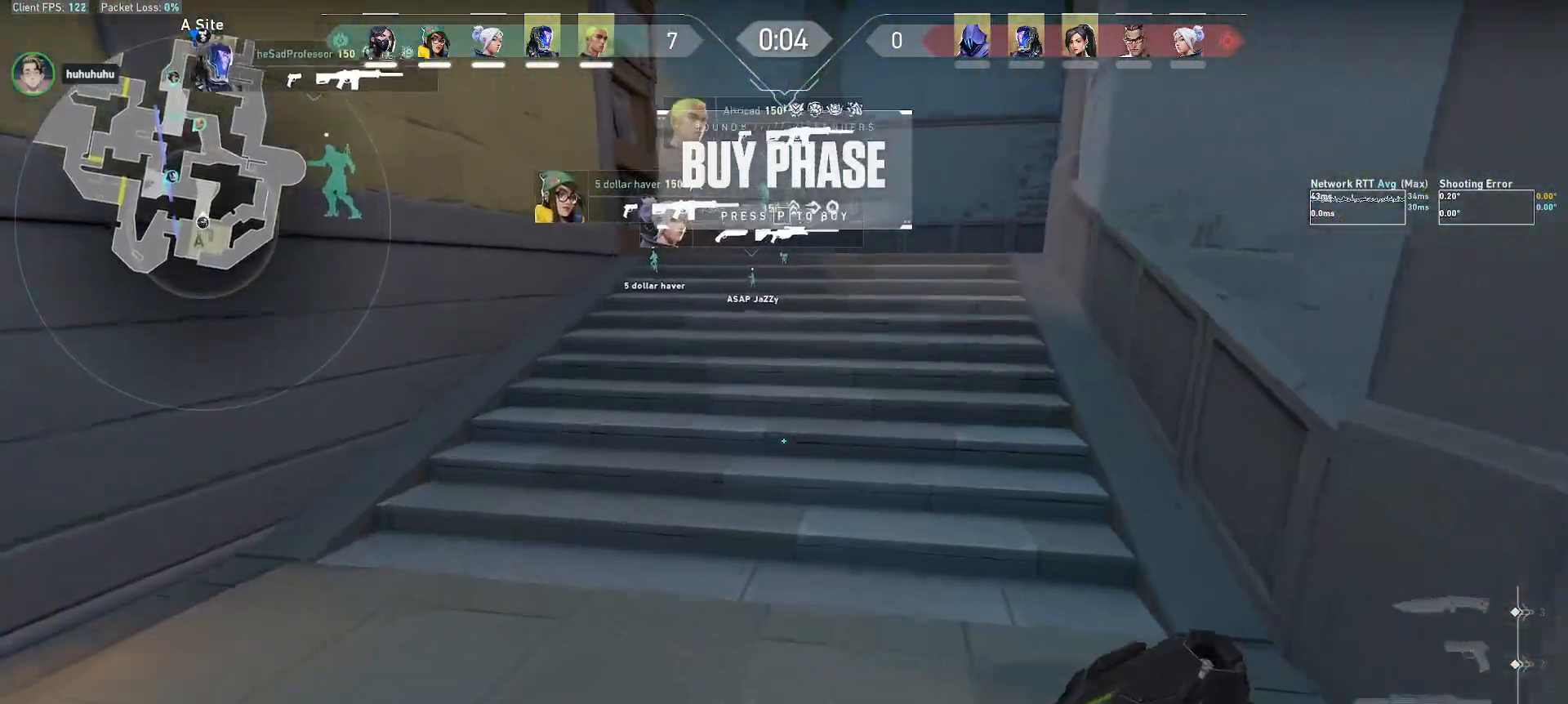
{"keys": [], "mouse": [], "events": [[33, "z", "up"], [450, "w", "up"]]}
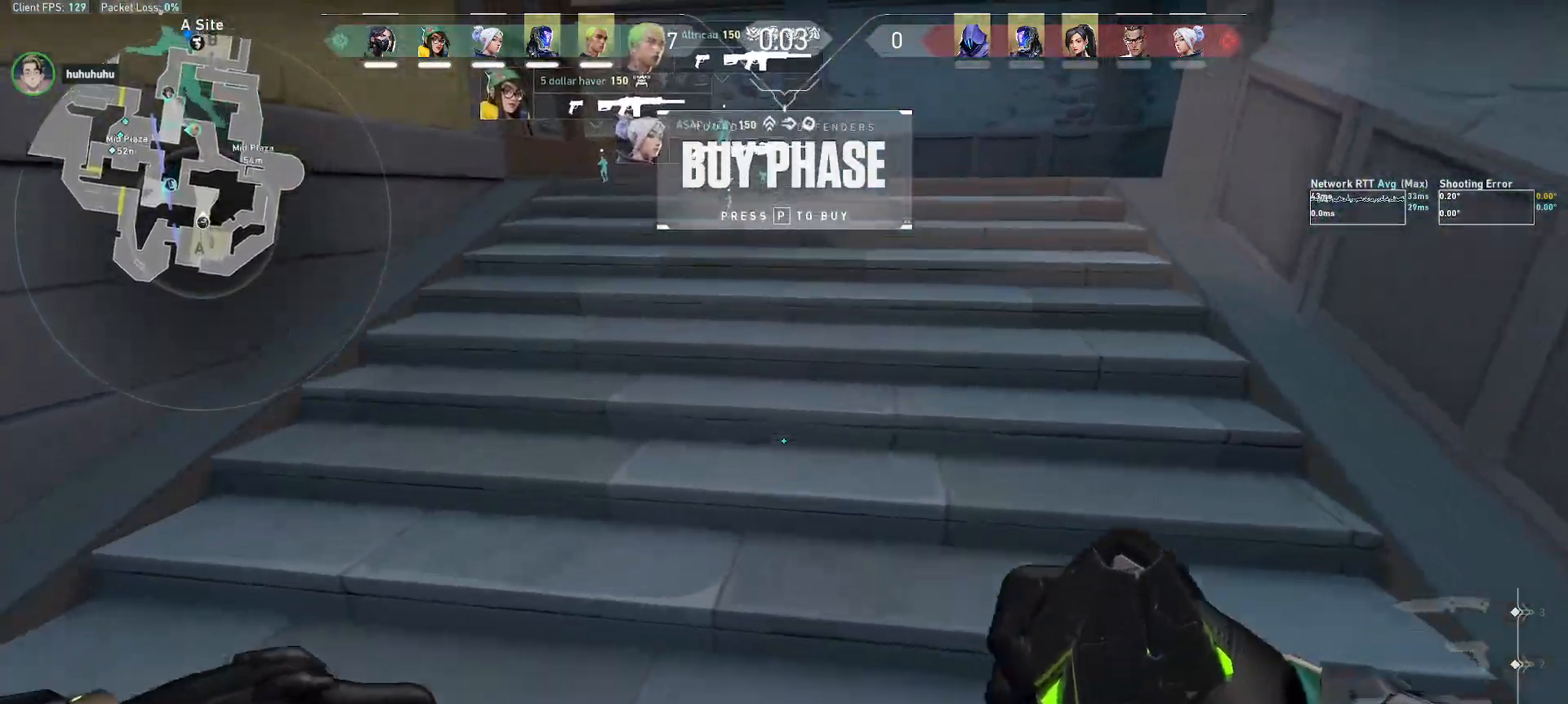
{"keys": ["s"], "mouse": [], "events": [[133, "mouse_left", "down"], [233, "mouse_left", "up"], [233, "s", "down"], [367, "mouse_right", "down"], [433, "mouse_right", "up"]]}
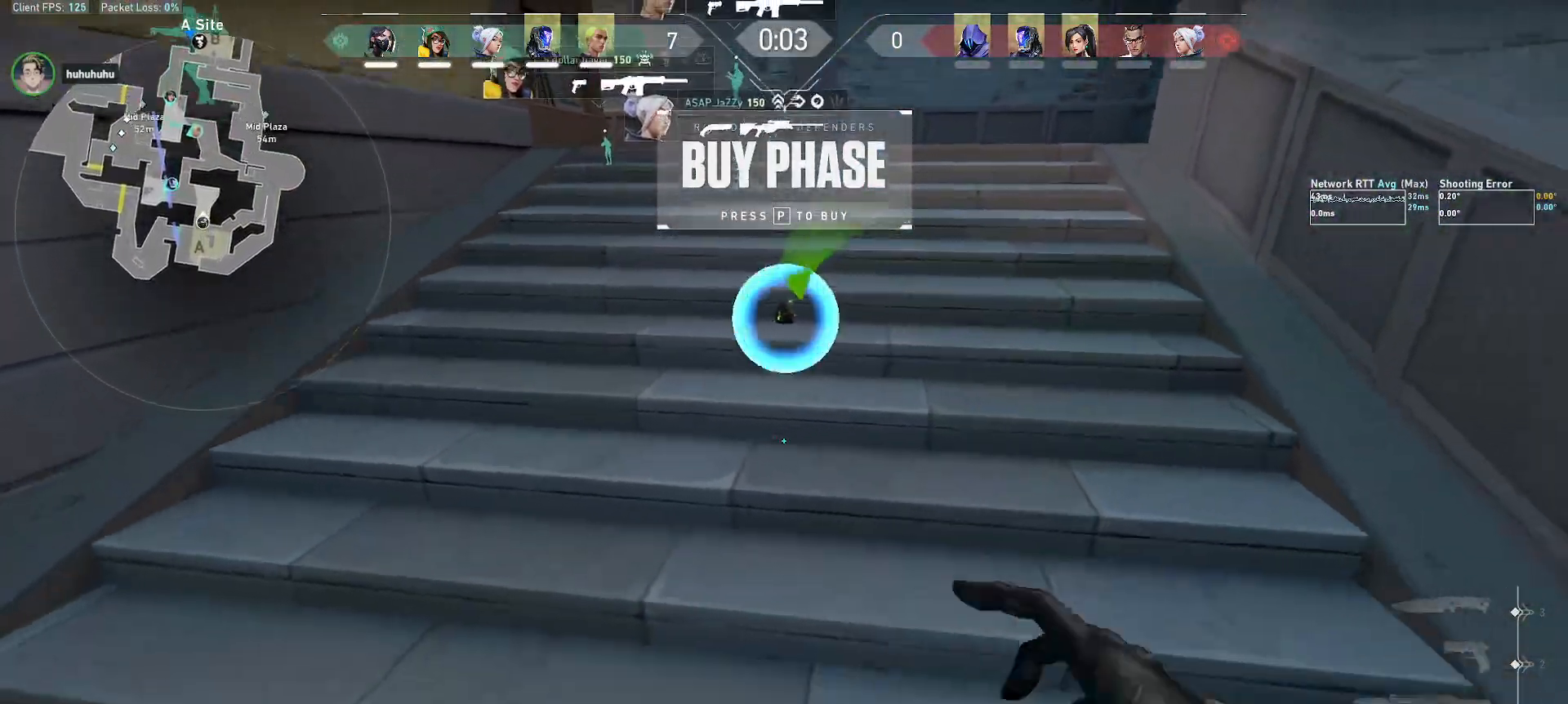
{"keys": ["a", "w"], "mouse": [], "events": [[183, "a", "down"], [283, "s", "up"], [483, "w", "down"]]}
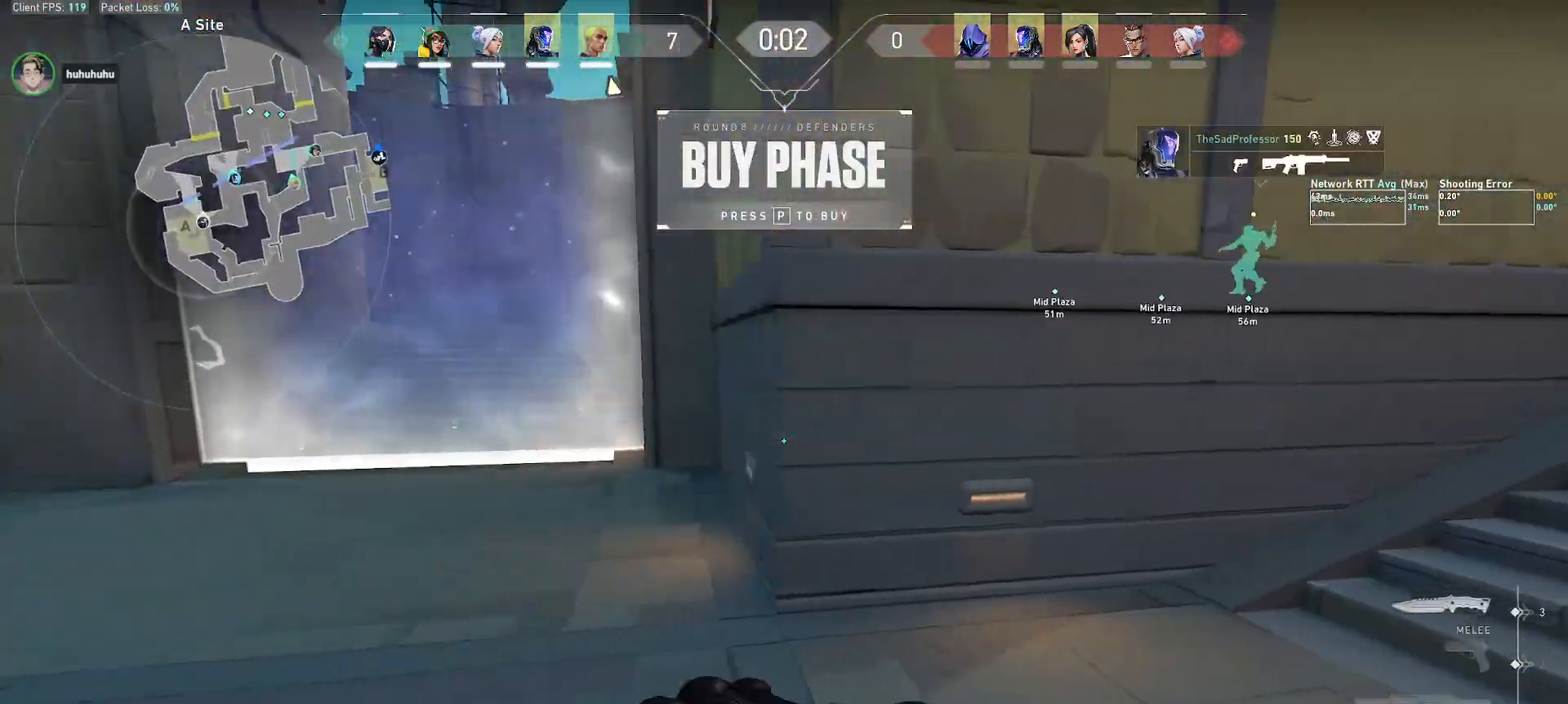
{"keys": ["a", "w"], "mouse": [], "events": []}
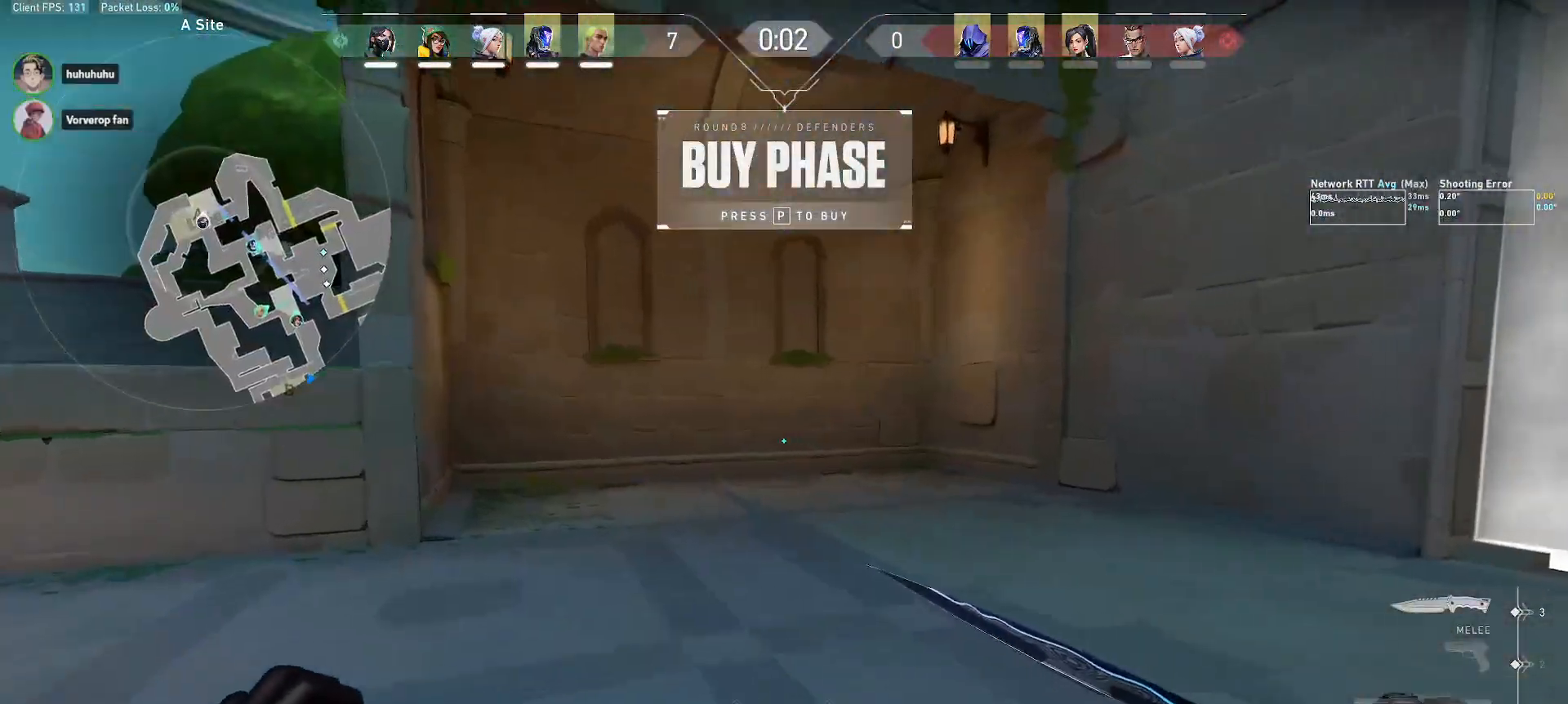
{"keys": ["f", "w"], "mouse": [], "events": [[50, "mouse_right", "down"], [133, "mouse_right", "up"], [433, "f", "down"], [483, "a", "up"]]}
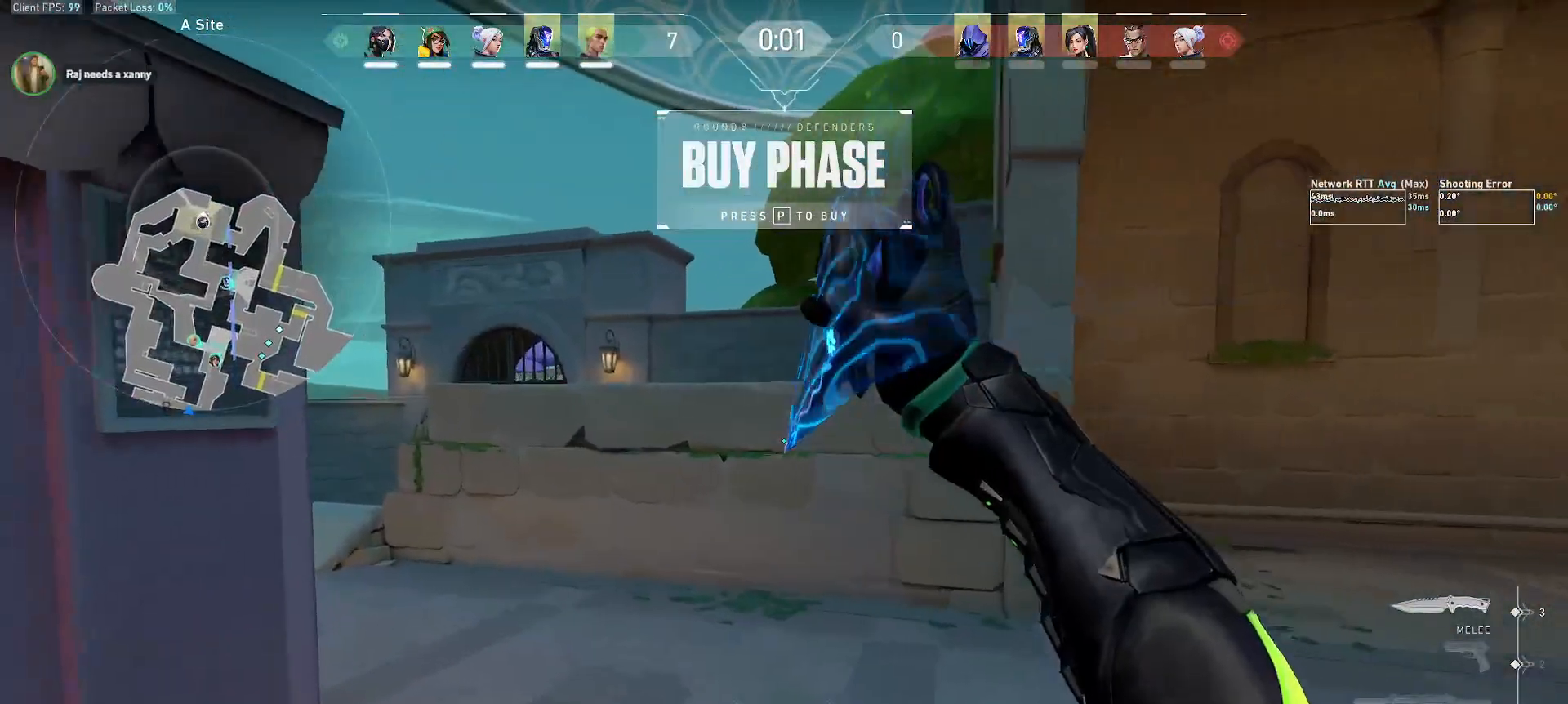
{"keys": ["a", "w"], "mouse": [], "events": [[50, "f", "up"], [150, "r", "down"], [250, "a", "down"], [367, "r", "up"]]}
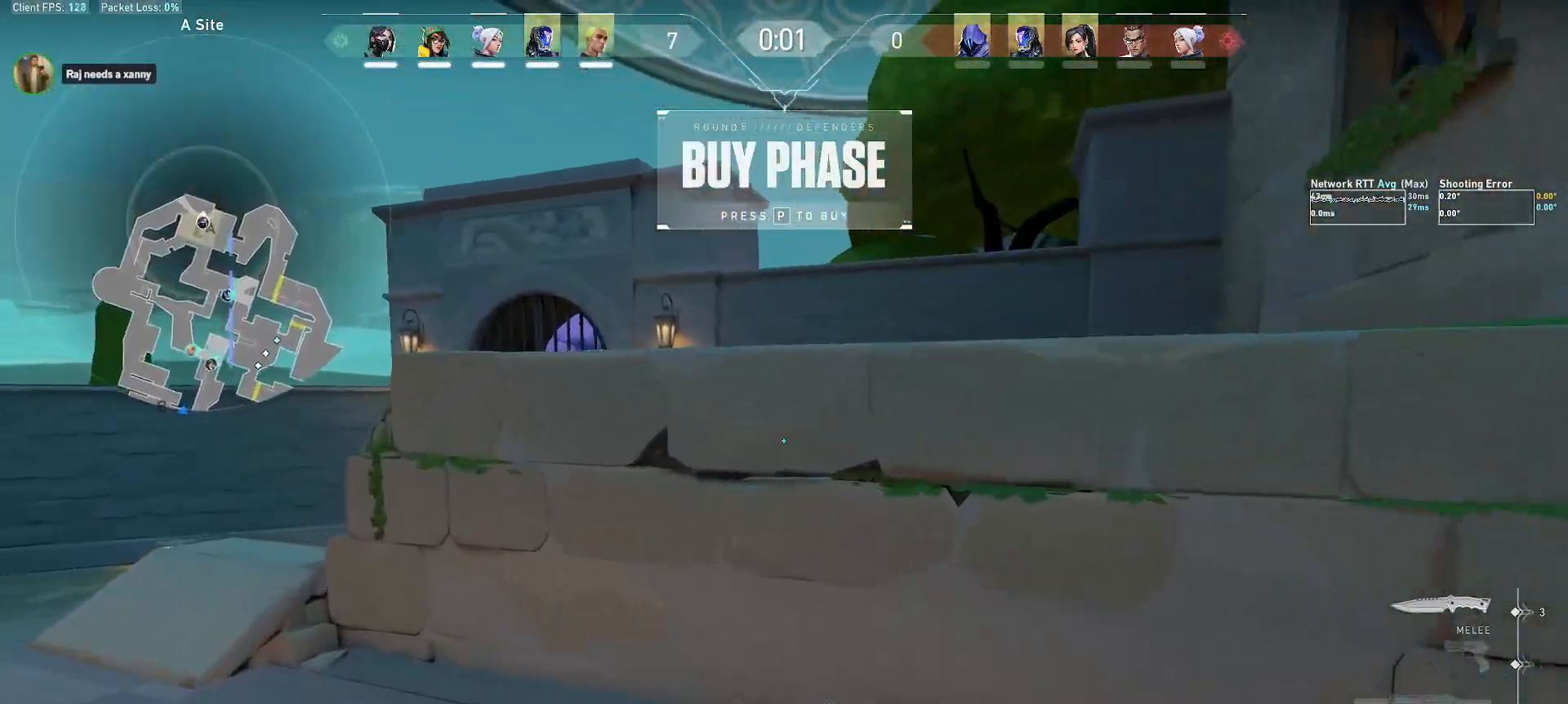
{"keys": ["a"], "mouse": [], "events": [[500, "w", "up"]]}
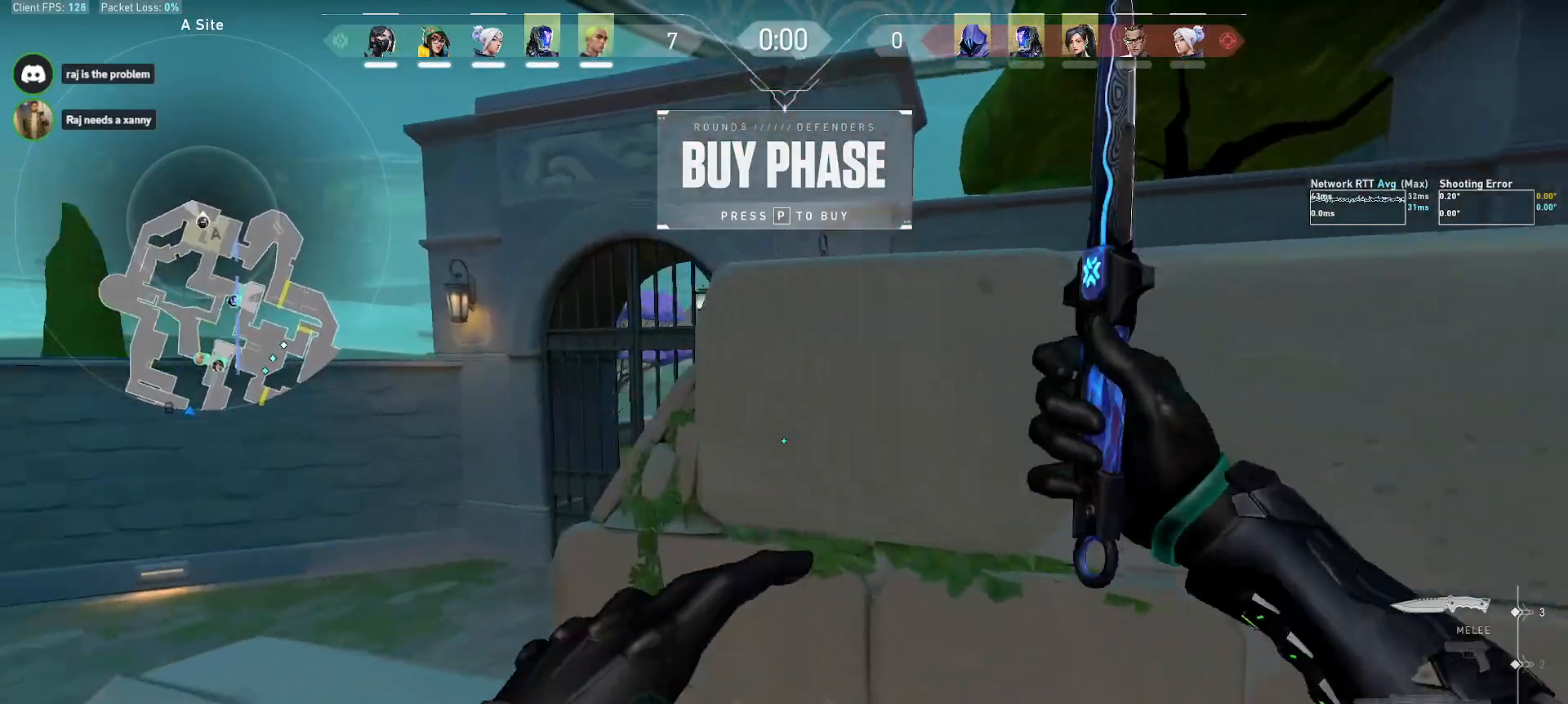
{"keys": ["a"], "mouse": [], "events": [[300, "a", "up"], [483, "a", "down"]]}
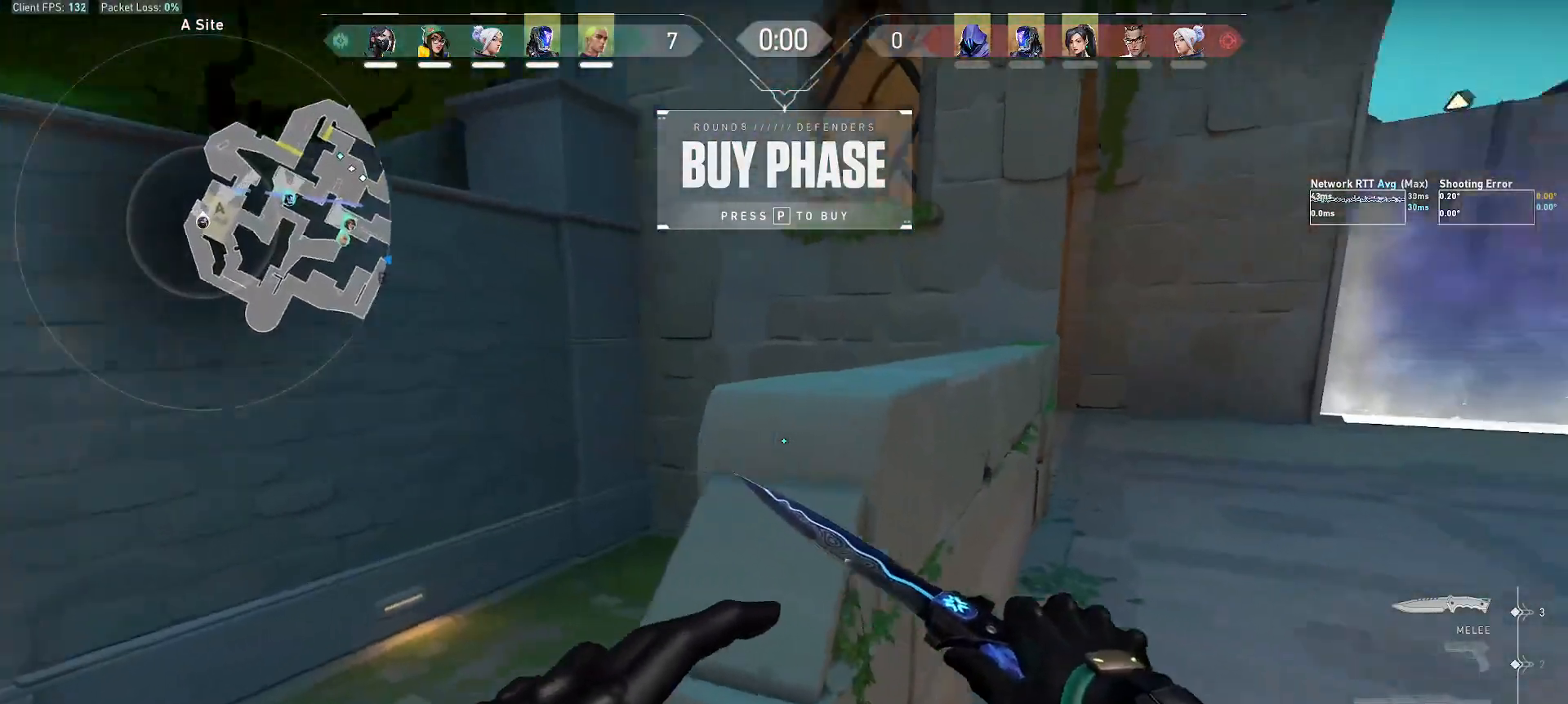
{"keys": ["a", "w"], "mouse": [], "events": [[117, "a", "up"], [300, "w", "down"], [400, "a", "down"]]}
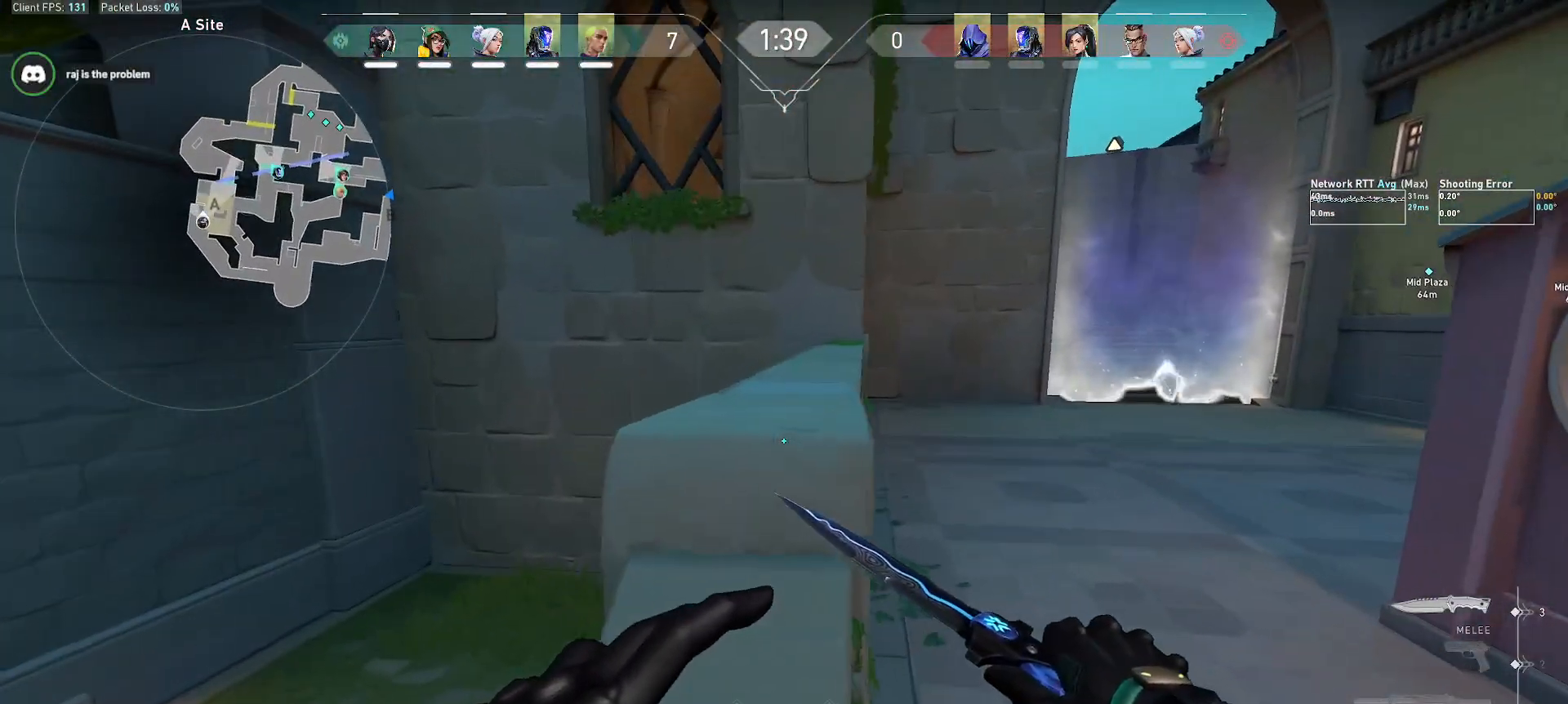
{"keys": ["w"], "mouse": ["wheel"], "events": [[17, "w", "up"], [33, "a", "up"], [283, "w", "down"], [383, "mouse_wheel", "down"]]}
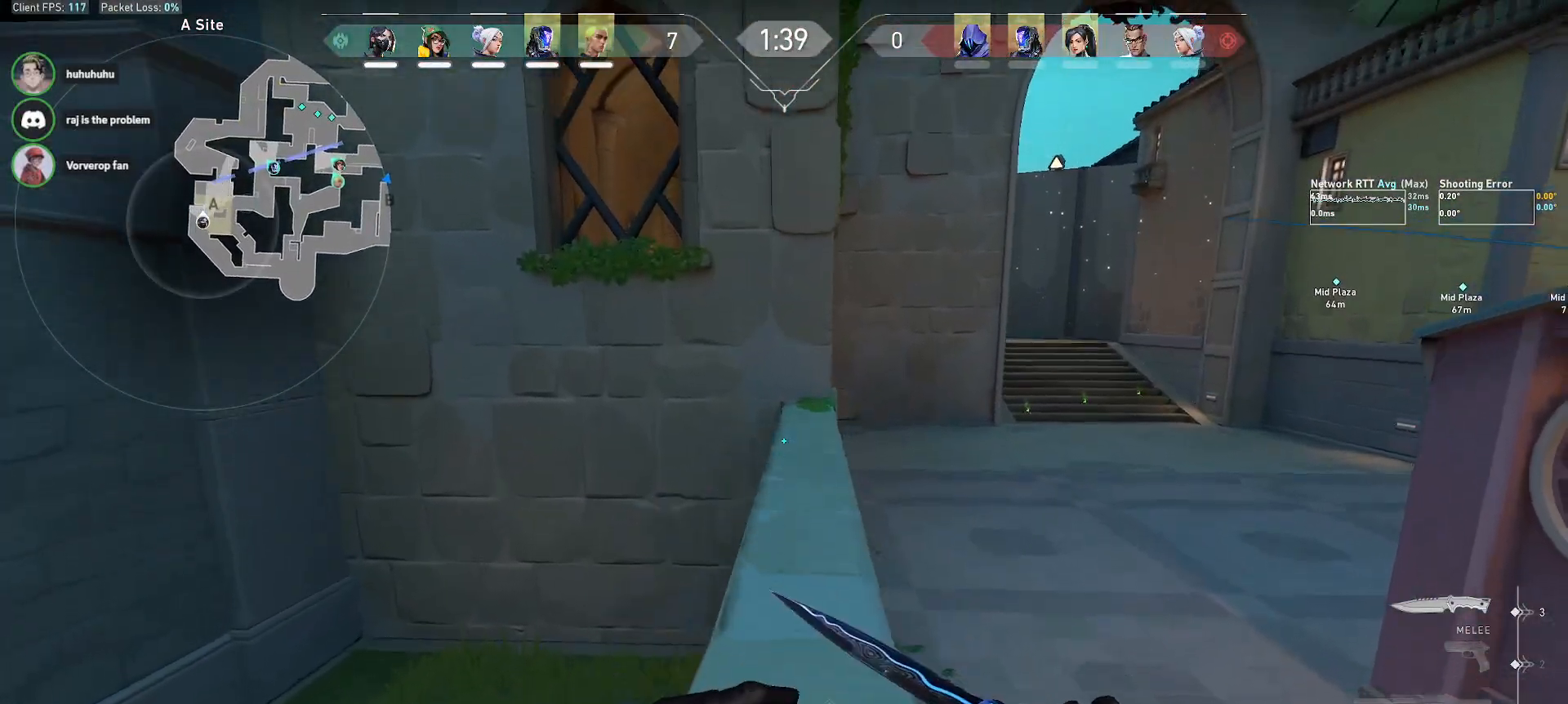
{"keys": ["shift", "w"], "mouse": [], "events": [[100, "mouse_wheel", "up"], [317, "shift", "down"]]}
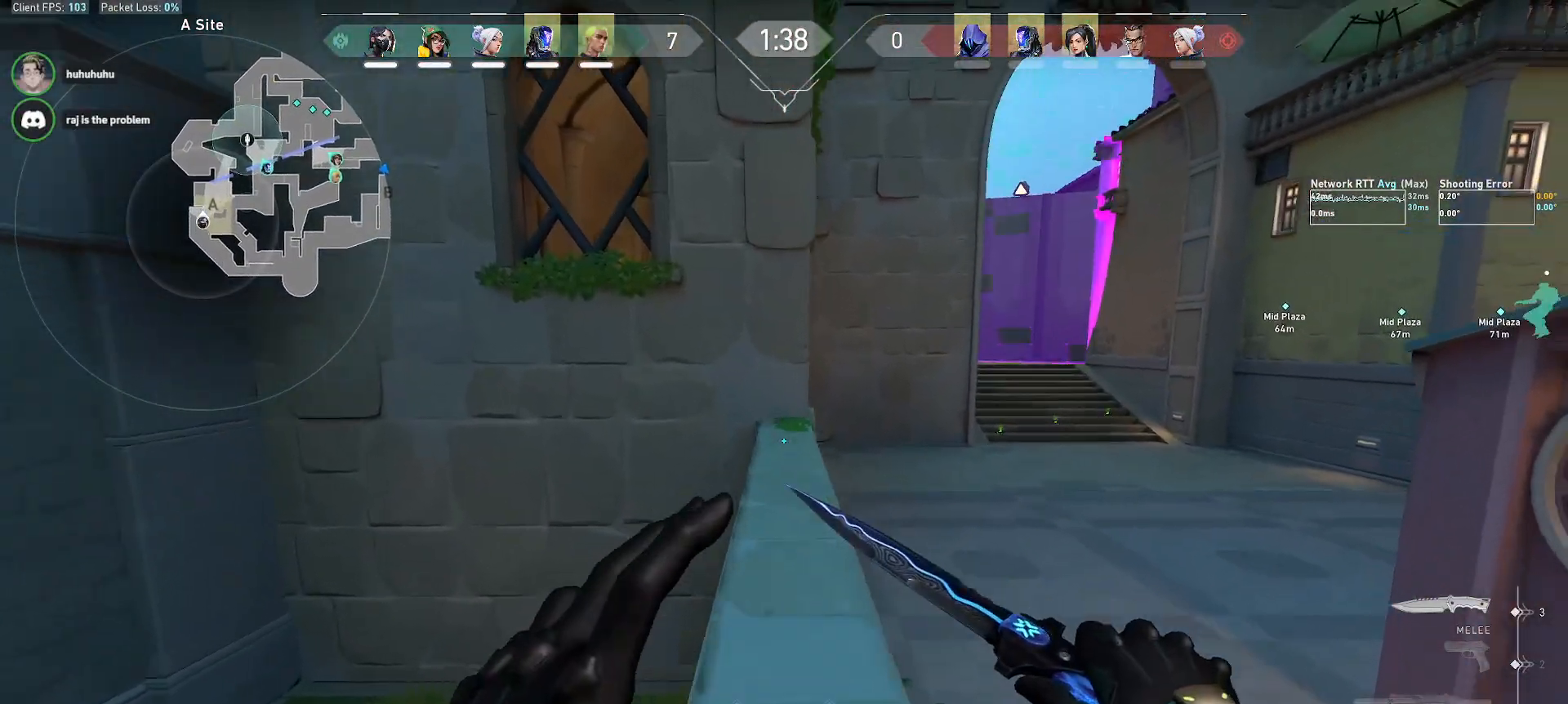
{"keys": ["s"], "mouse": [], "events": [[200, "w", "up"], [233, "shift", "up"], [300, "s", "down"]]}
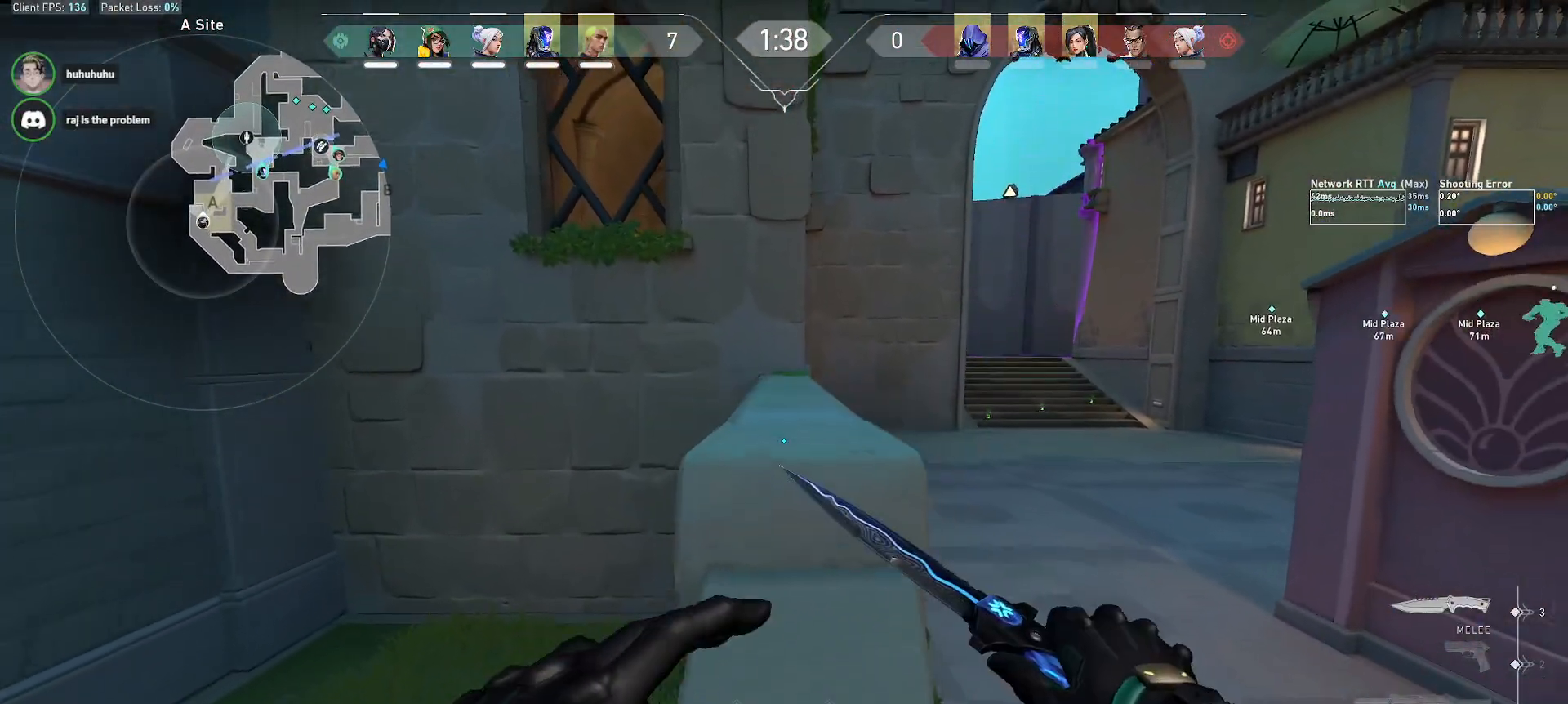
{"keys": ["w"], "mouse": [], "events": [[167, "s", "up"], [267, "w", "down"]]}
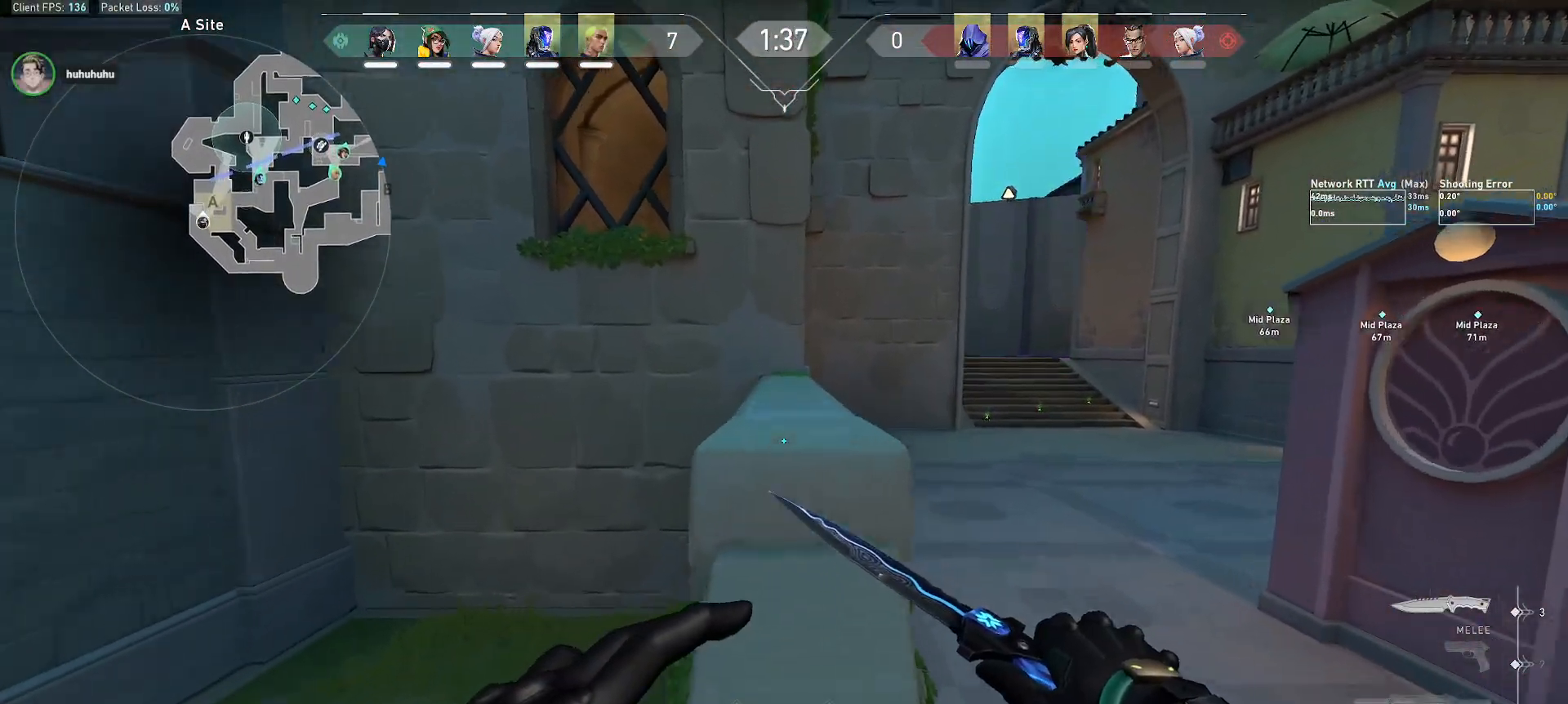
{"keys": ["w"], "mouse": [], "events": [[33, "mouse_wheel", "down"], [250, "mouse_wheel", "up"]]}
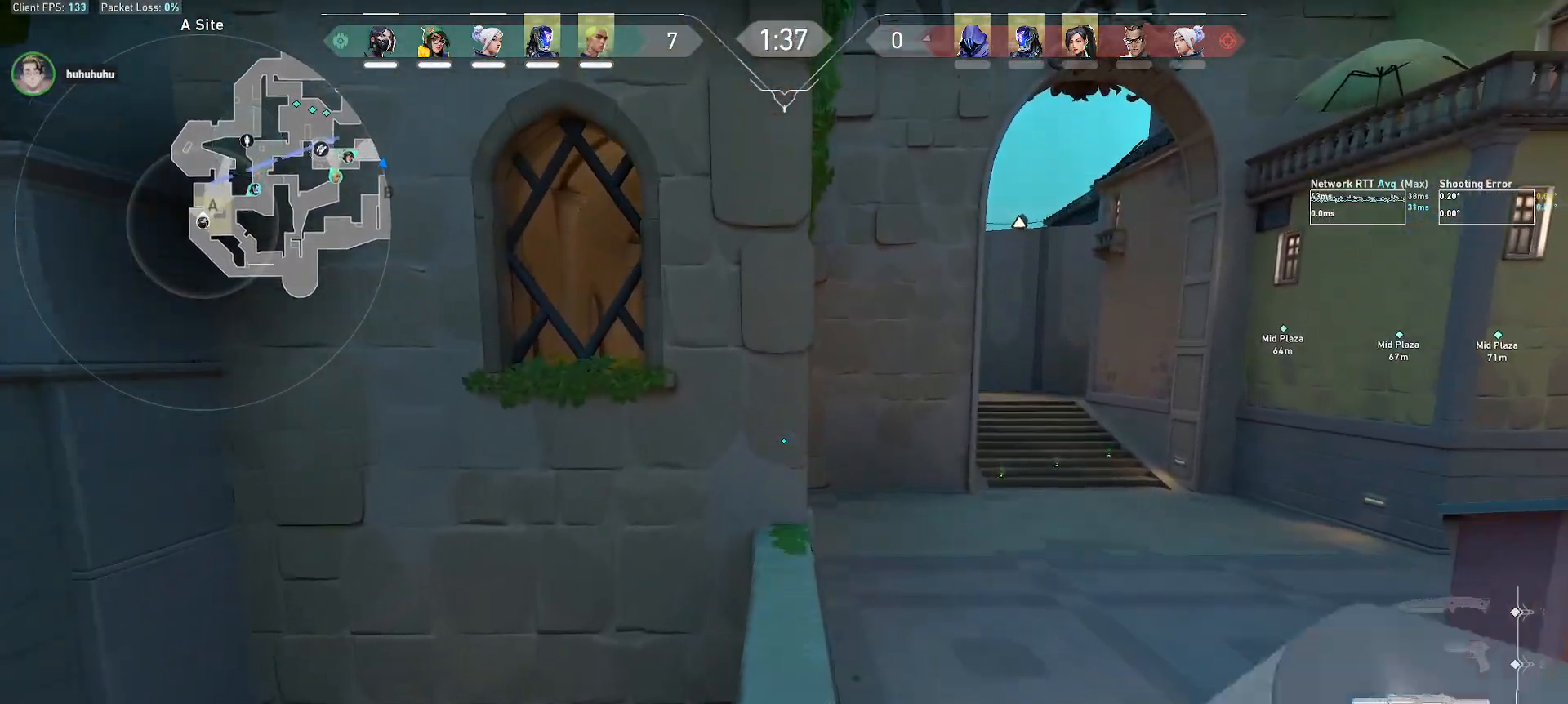
{"keys": ["shift", "w"], "mouse": [], "events": [[217, "a", "down"], [217, "shift", "down"], [350, "a", "up"]]}
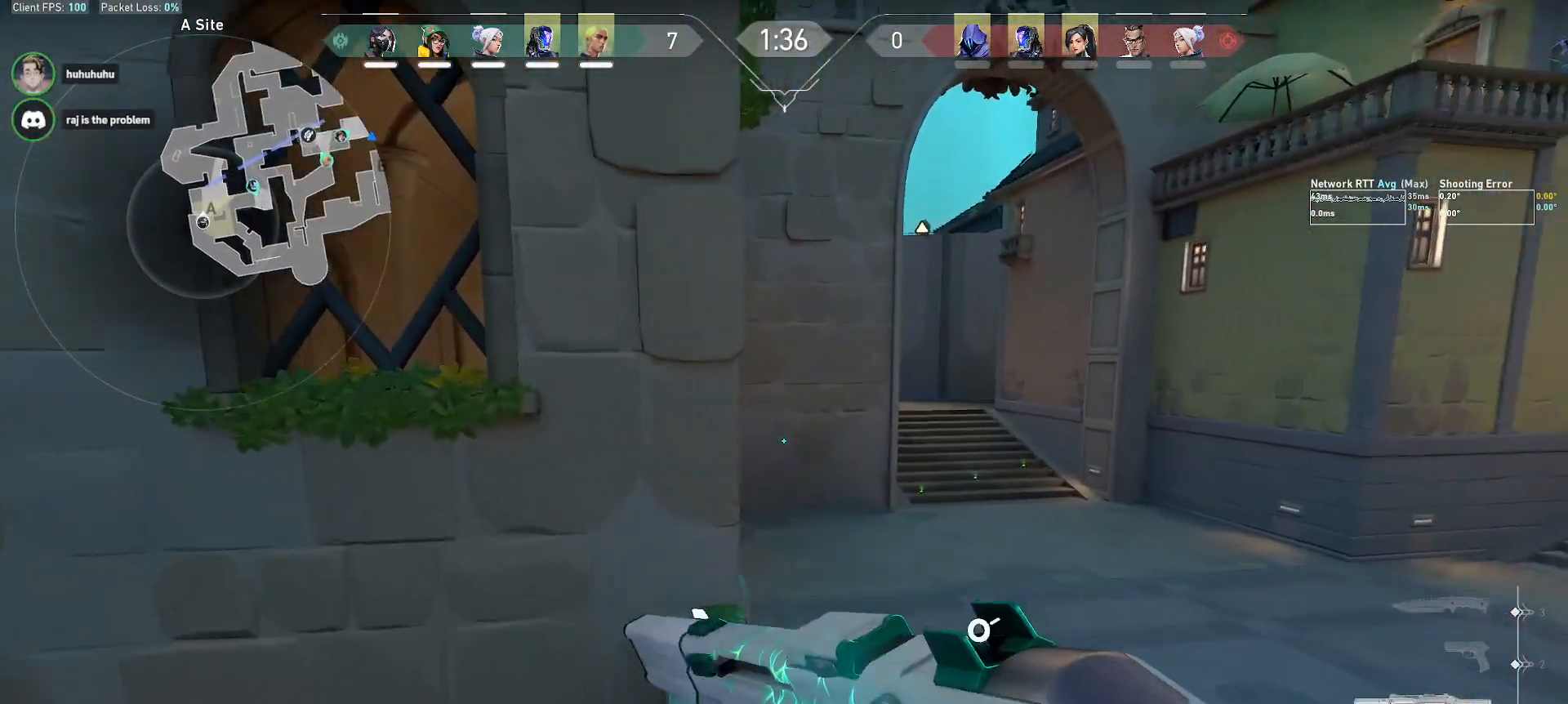
{"keys": ["shift", "w"], "mouse": [], "events": [[183, "a", "down"], [317, "a", "up"]]}
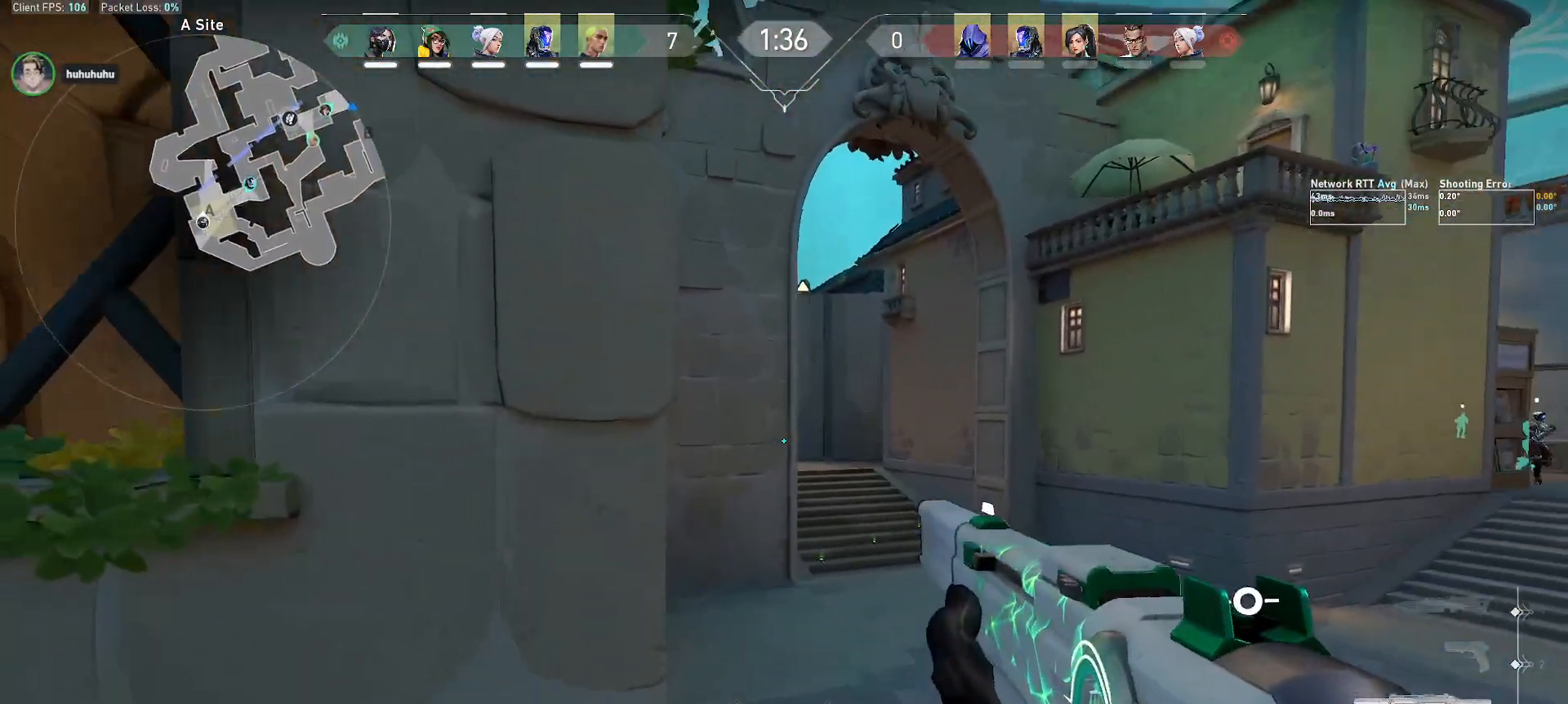
{"keys": ["a", "shift"], "mouse": [], "events": [[283, "w", "up"], [383, "a", "down"]]}
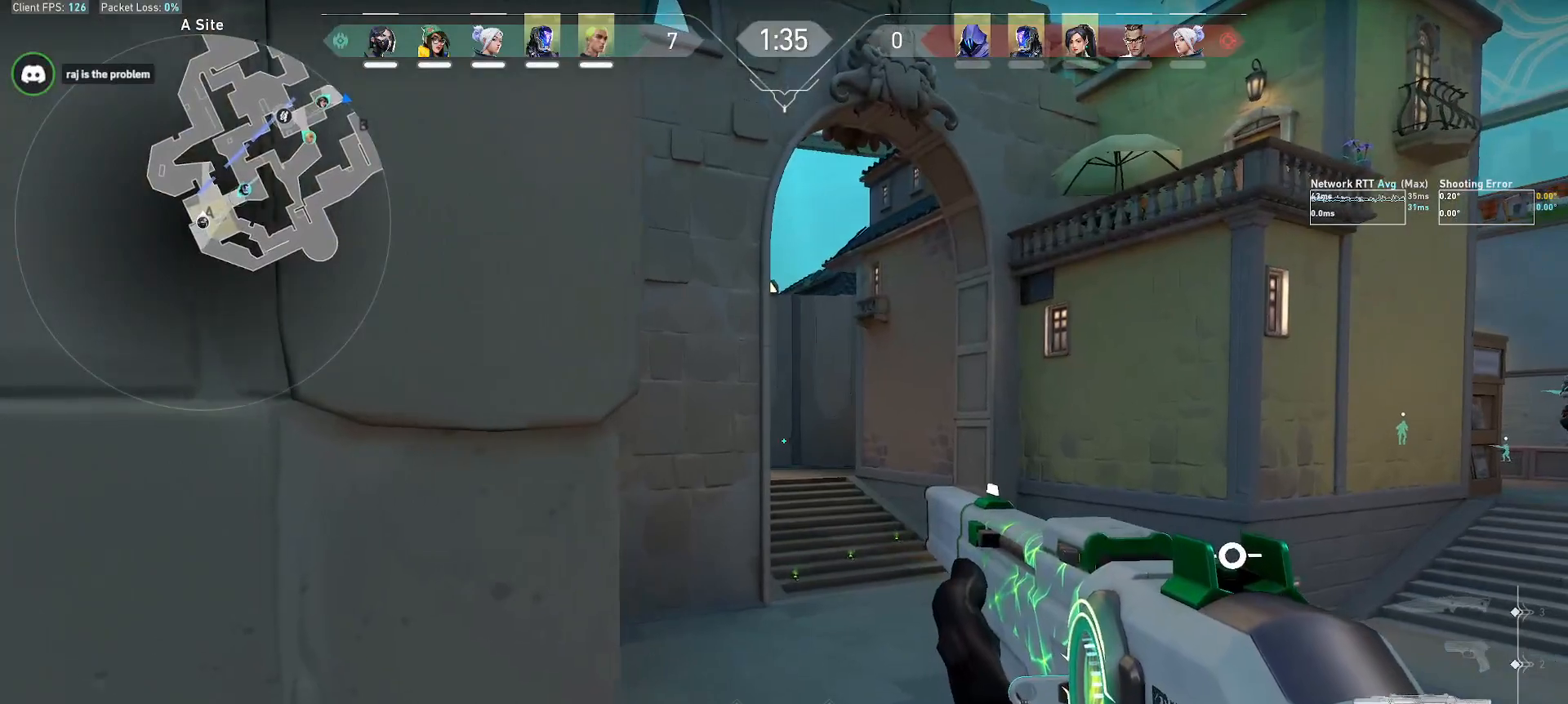
{"keys": ["a", "shift"], "mouse": [], "events": [[33, "a", "up"], [83, "w", "down"], [350, "w", "up"], [383, "a", "down"]]}
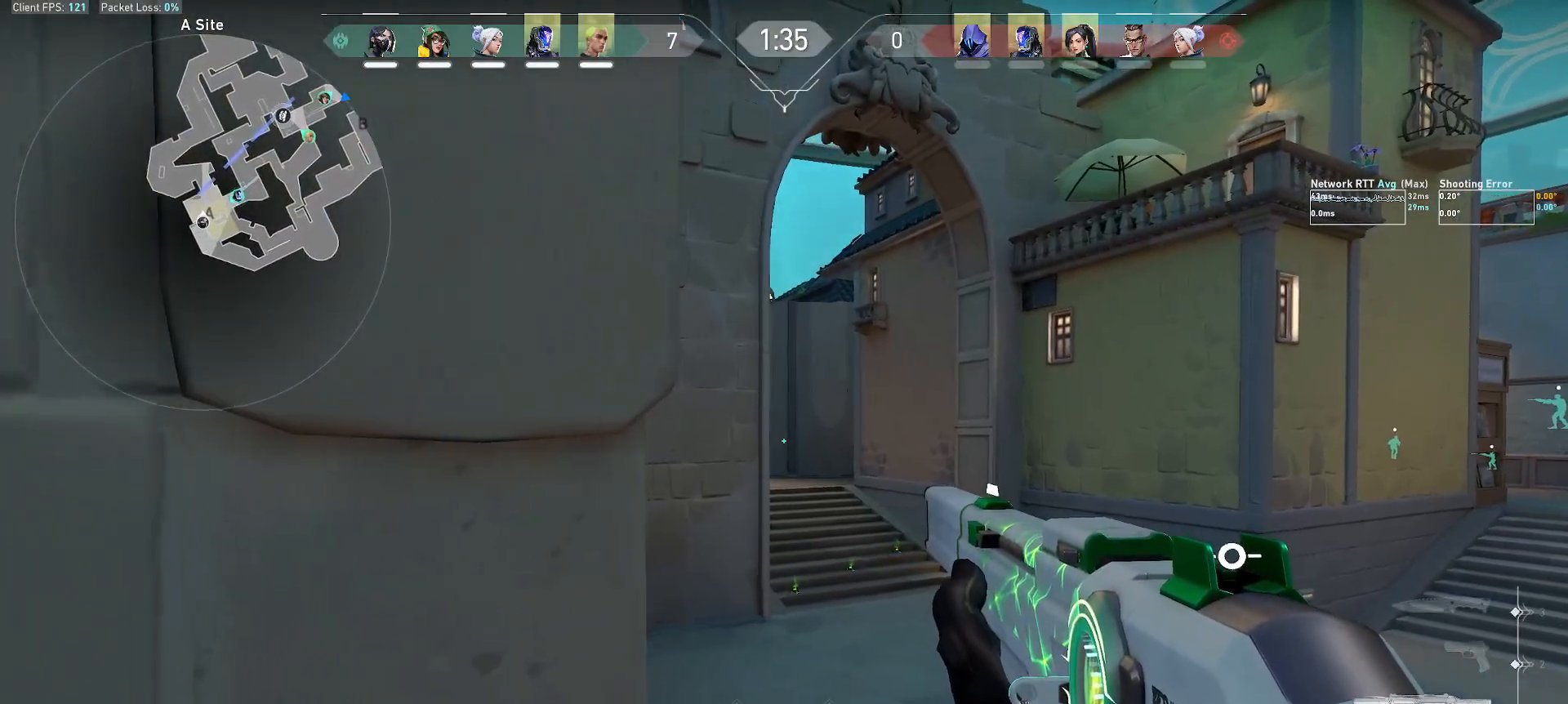
{"keys": ["shift"], "mouse": [], "events": [[33, "a", "up"], [67, "w", "down"], [417, "w", "up"]]}
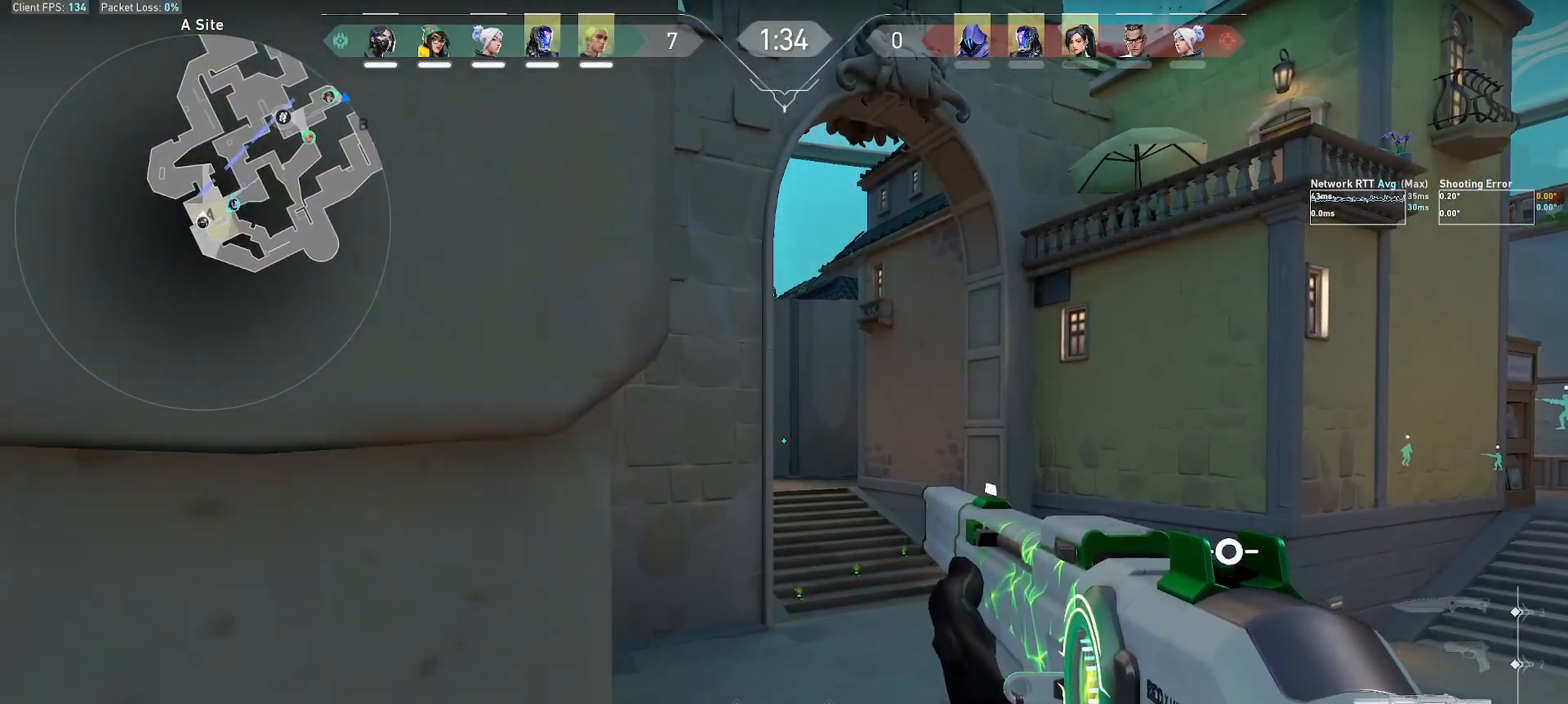
{"keys": ["shift", "w"], "mouse": [], "events": [[483, "w", "down"]]}
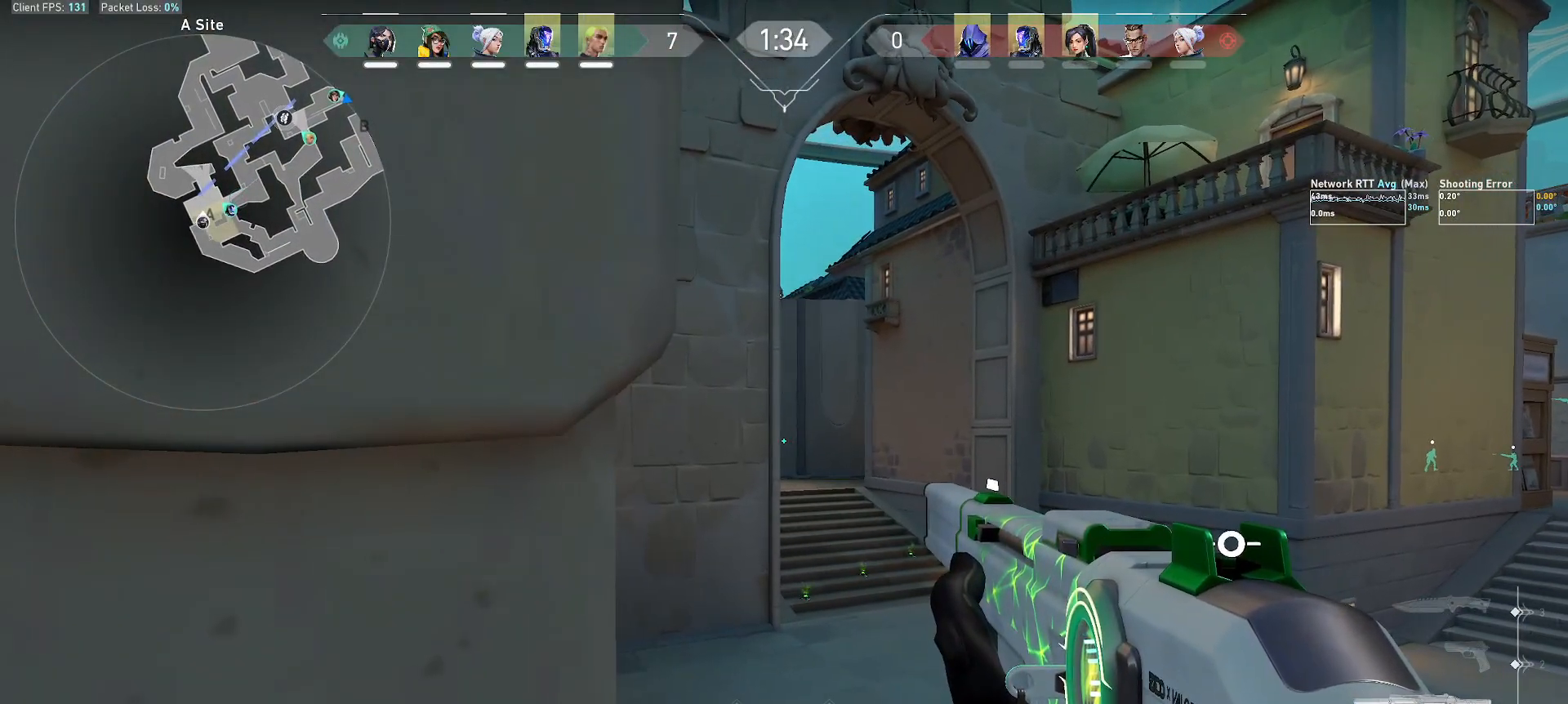
{"keys": ["shift"], "mouse": [], "events": [[167, "w", "up"]]}
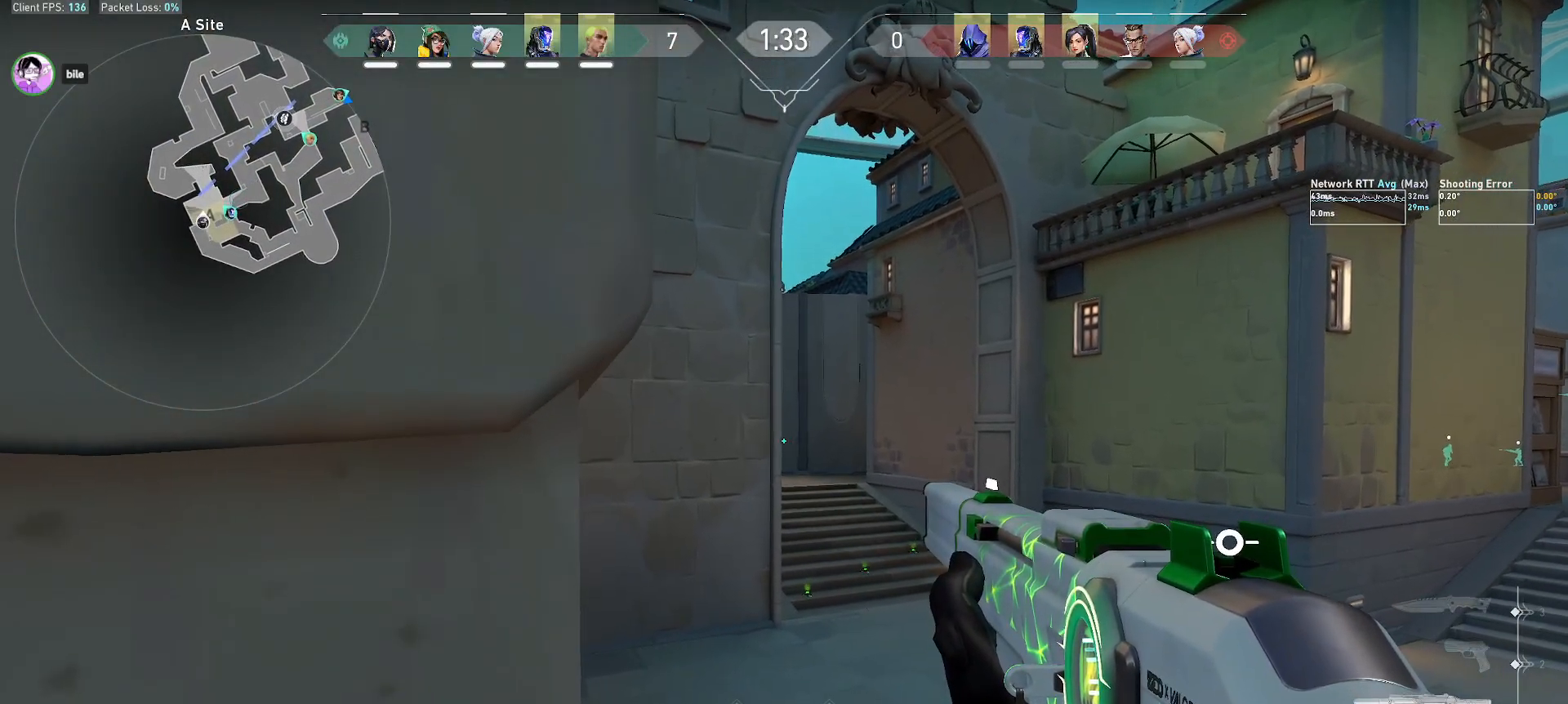
{"keys": ["shift"], "mouse": [], "events": [[417, "e", "down"], [483, "e", "up"]]}
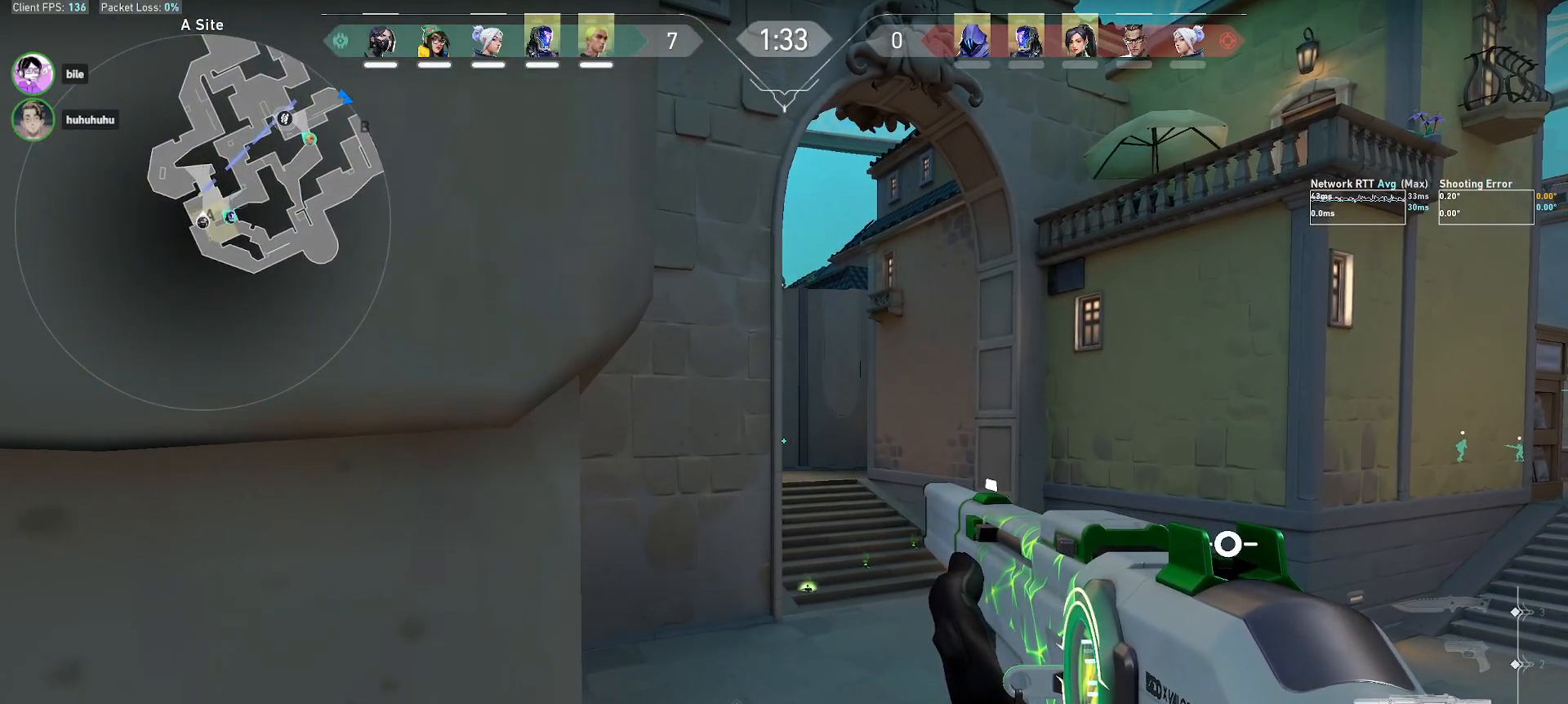
{"keys": ["ctrl"], "mouse": [], "events": [[100, "a", "down"], [200, "a", "up"], [300, "shift", "up"], [483, "ctrl", "down"]]}
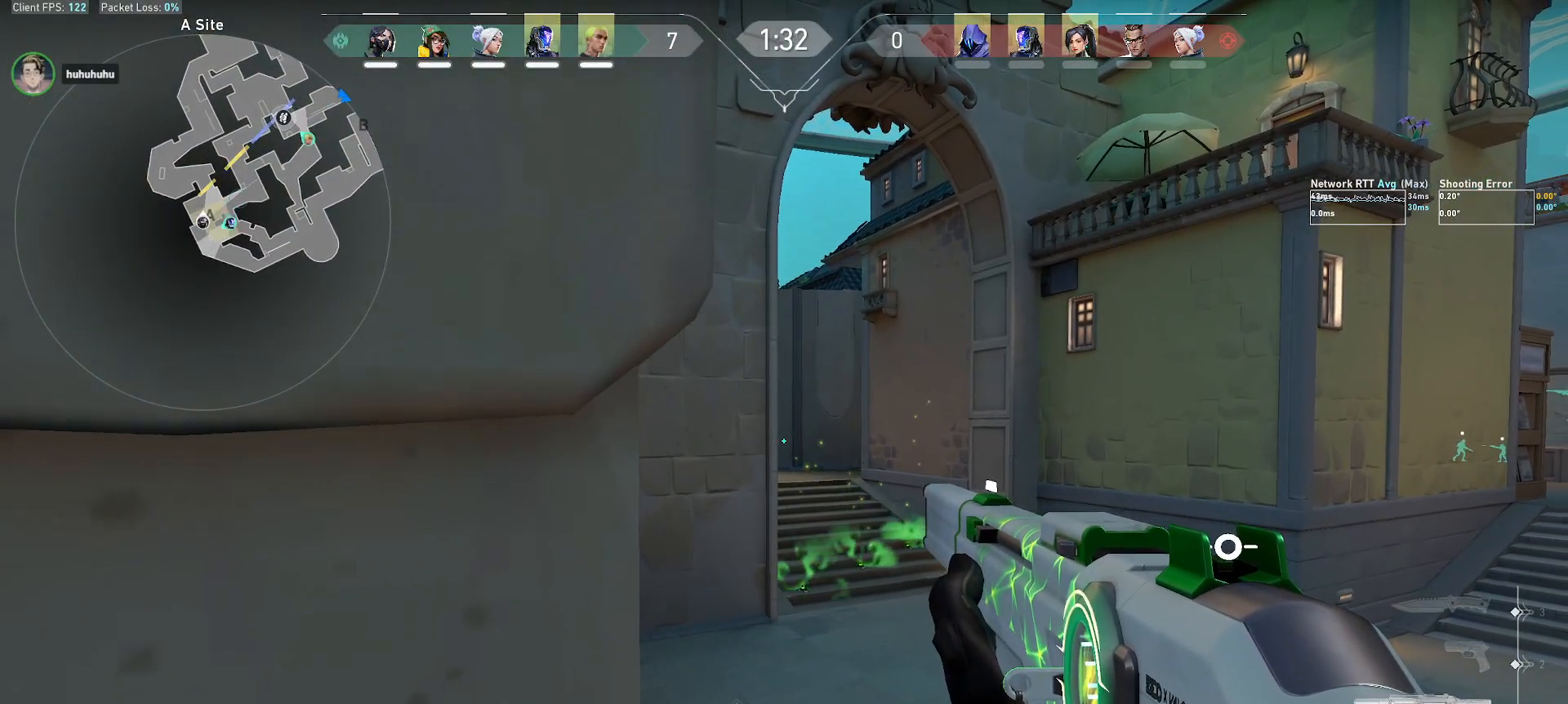
{"keys": [], "mouse": [], "events": [[100, "ctrl", "up"]]}